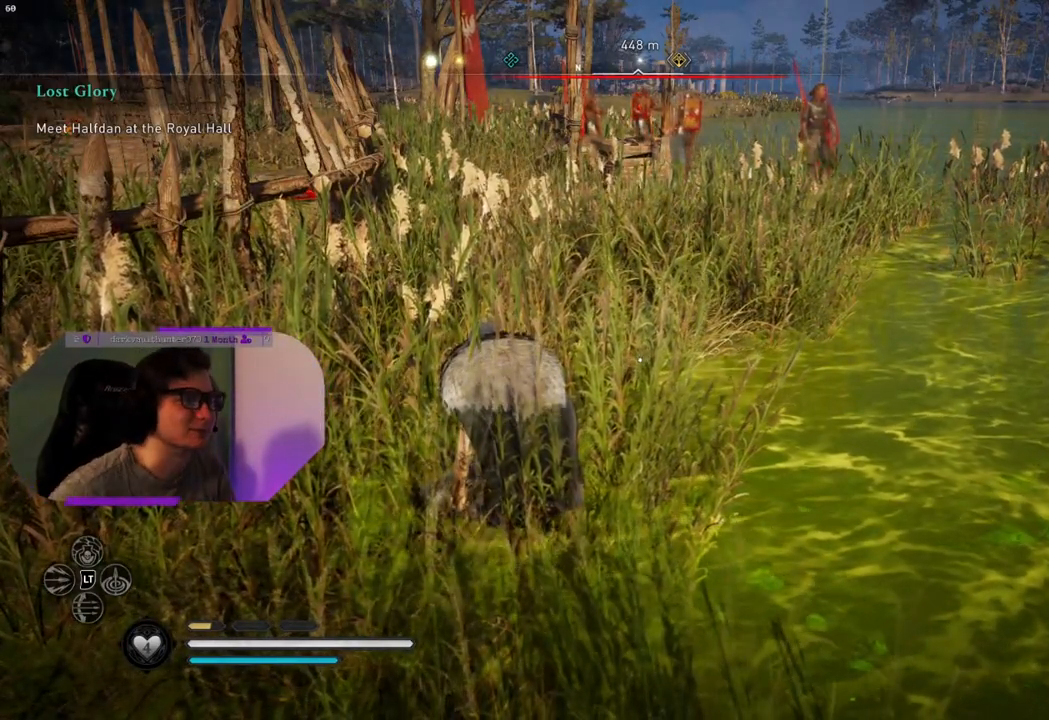
Gameplay with a controller (PlayStation layout); each line is a JSON object with the inputs held at the frame after it. "events" lists button and stick changes between this image and that frame as [ms after this image, input, new state], when the widget could be followed in between.
{"buttons": [], "left_stick": "up", "right_stick": "center", "events": [[317, "left_stick", "up"]]}
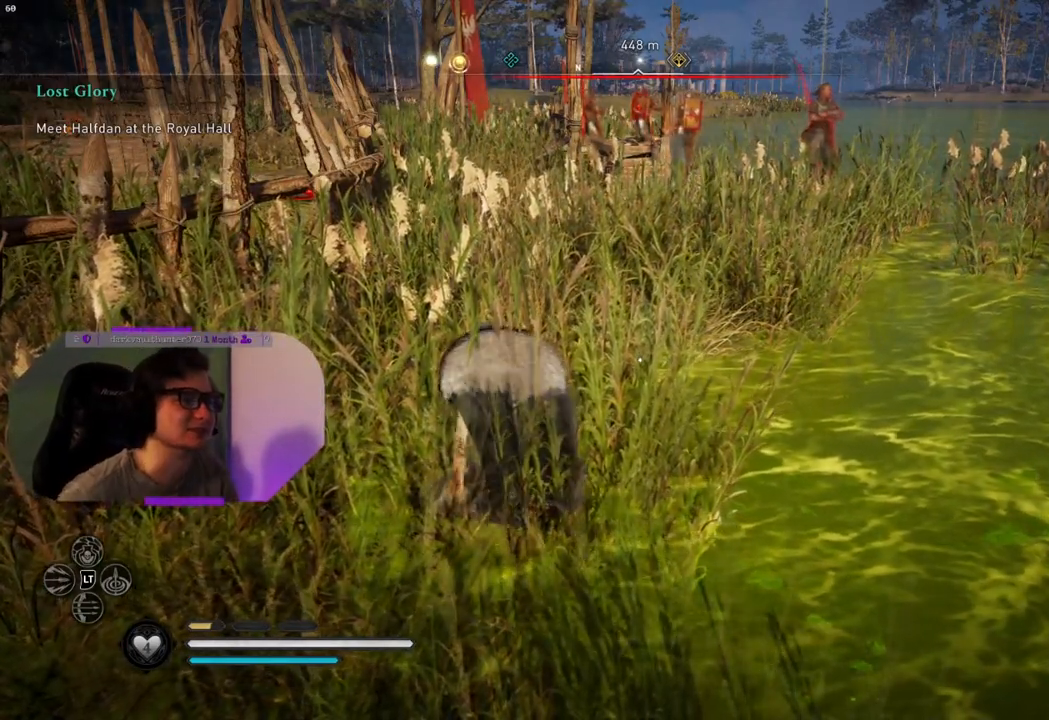
{"buttons": [], "left_stick": "up", "right_stick": "center", "events": [[167, "right_stick", "up-right"], [267, "right_stick", "center"]]}
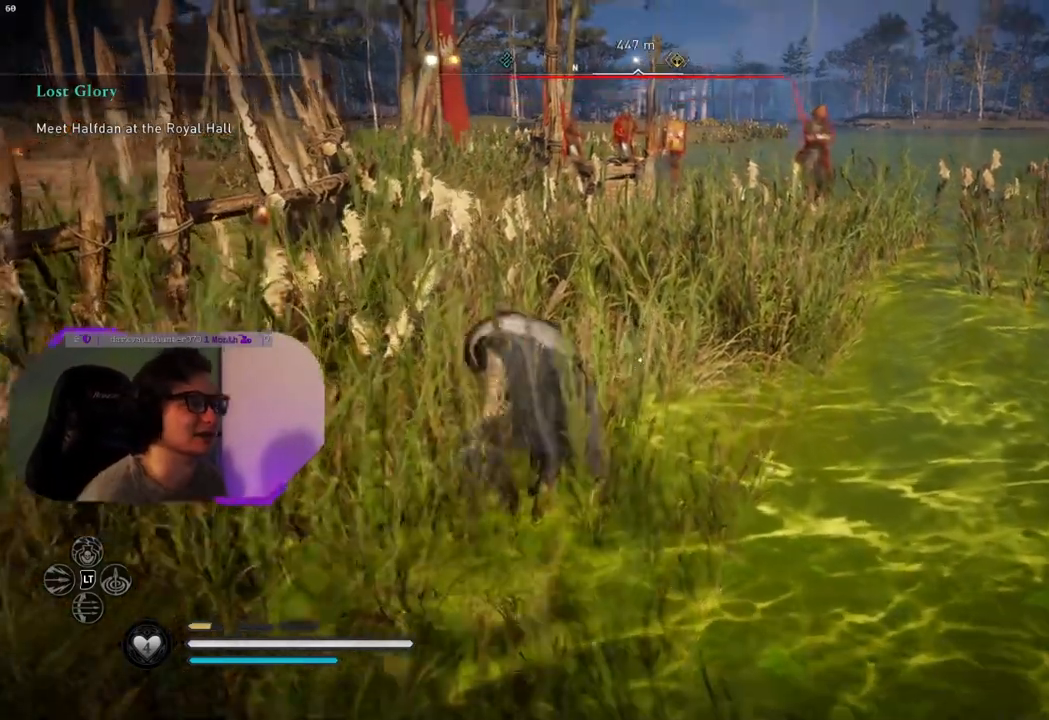
{"buttons": [], "left_stick": "up", "right_stick": "right", "events": [[183, "right_stick", "right"]]}
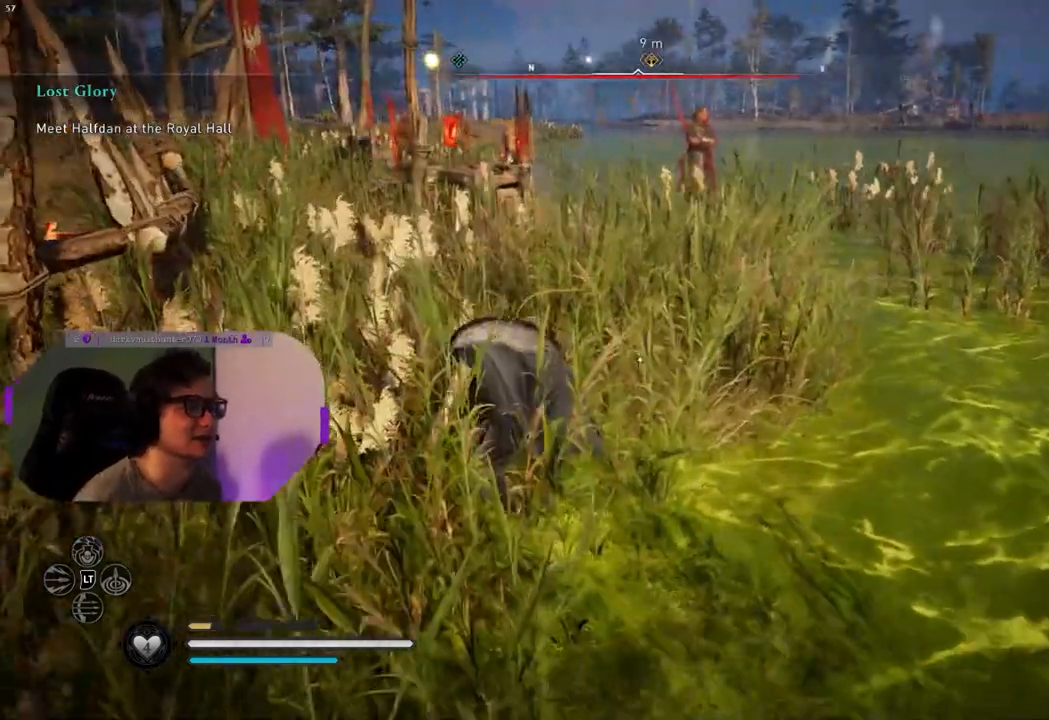
{"buttons": [], "left_stick": "up", "right_stick": "up", "events": [[150, "right_stick", "center"], [400, "right_stick", "up"]]}
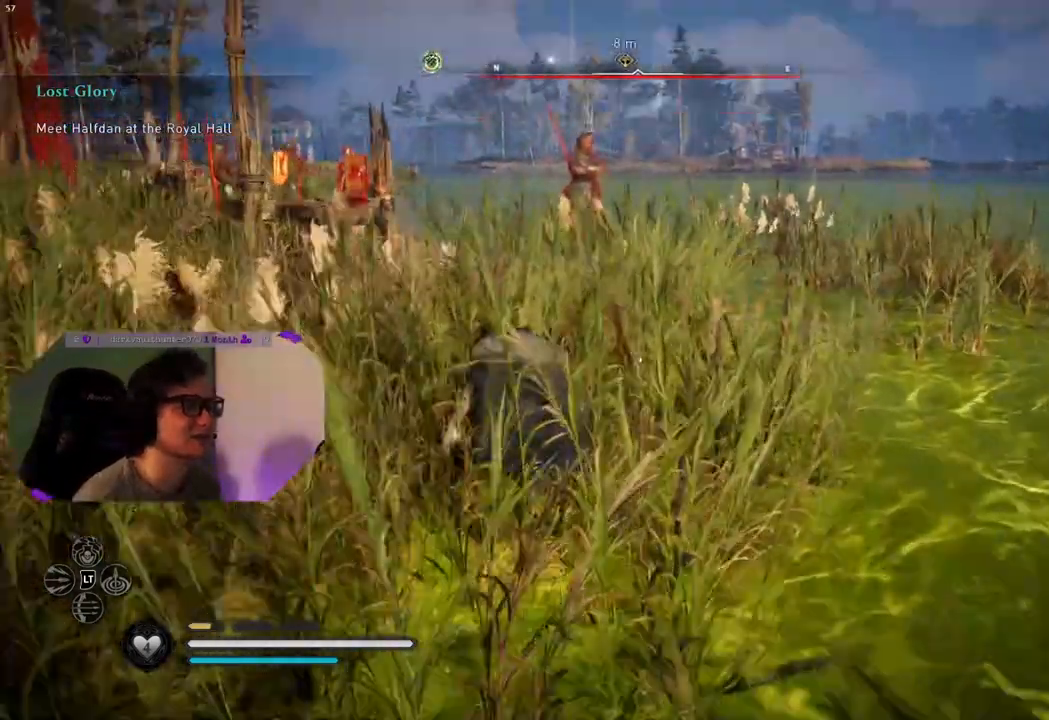
{"buttons": [], "left_stick": "up", "right_stick": "down", "events": [[100, "right_stick", "center"], [400, "right_stick", "down"]]}
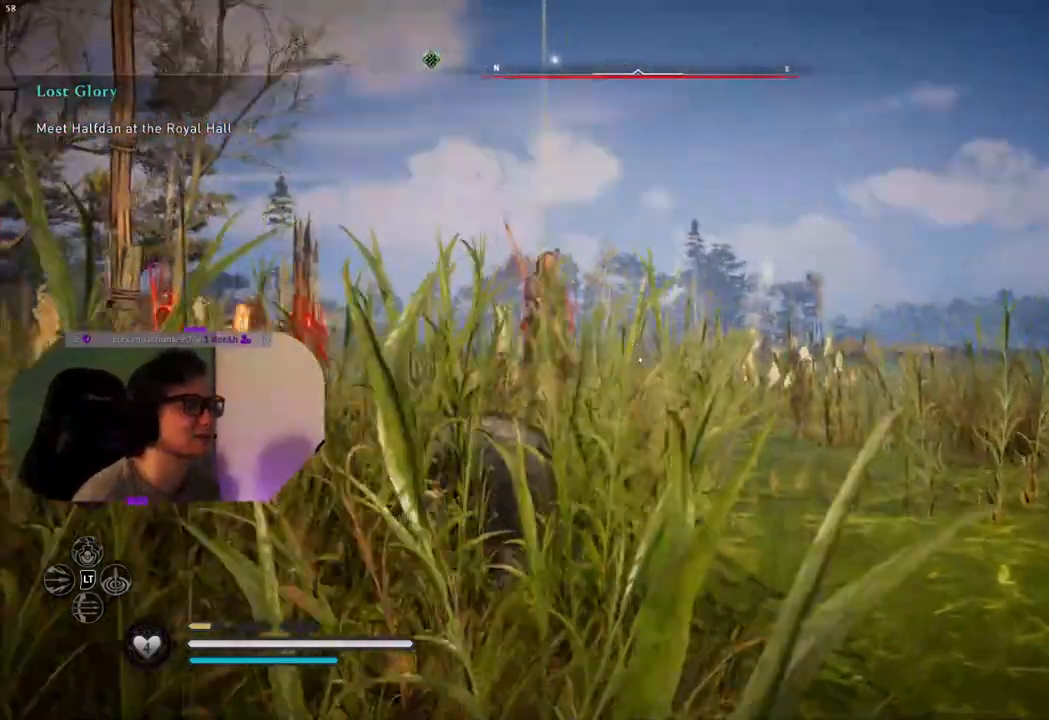
{"buttons": [], "left_stick": "up", "right_stick": "center", "events": [[100, "right_stick", "center"]]}
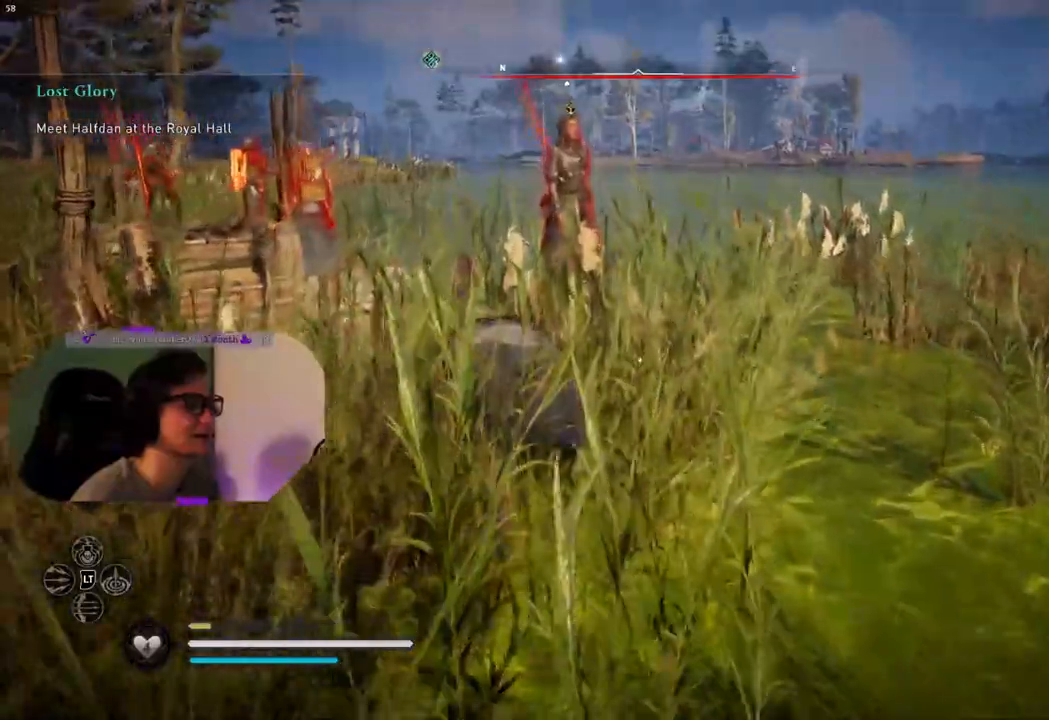
{"buttons": [], "left_stick": "up", "right_stick": "center", "events": []}
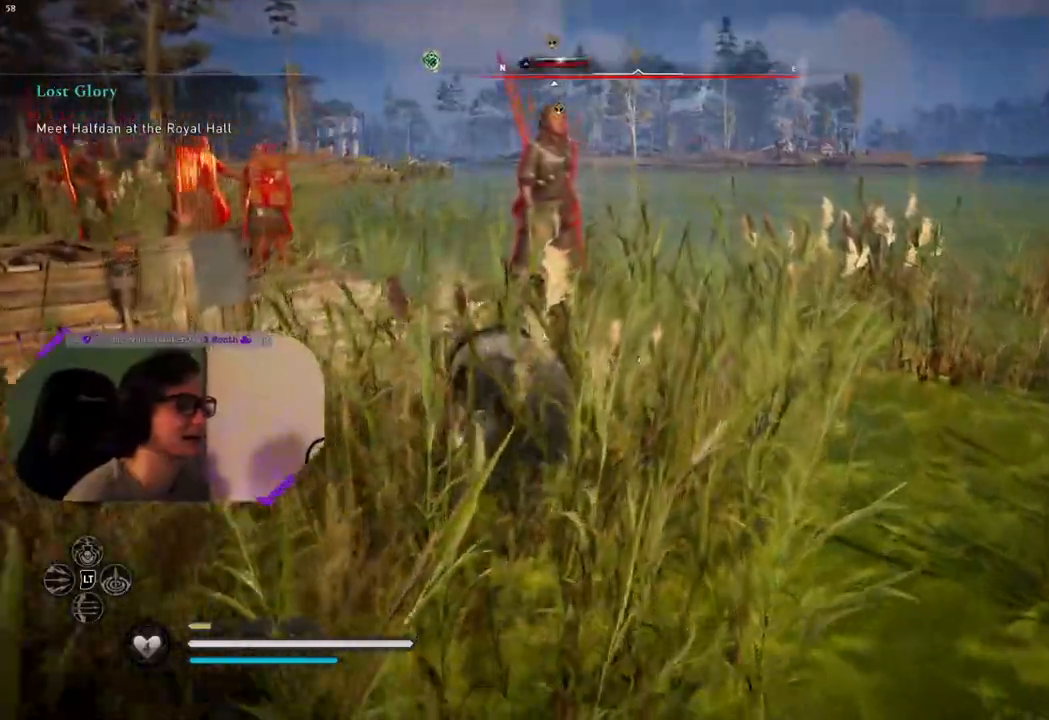
{"buttons": ["R1"], "left_stick": "center", "right_stick": "center", "events": [[83, "right_stick", "left"], [300, "right_stick", "center"], [383, "left_stick", "center"], [467, "R1", "down"]]}
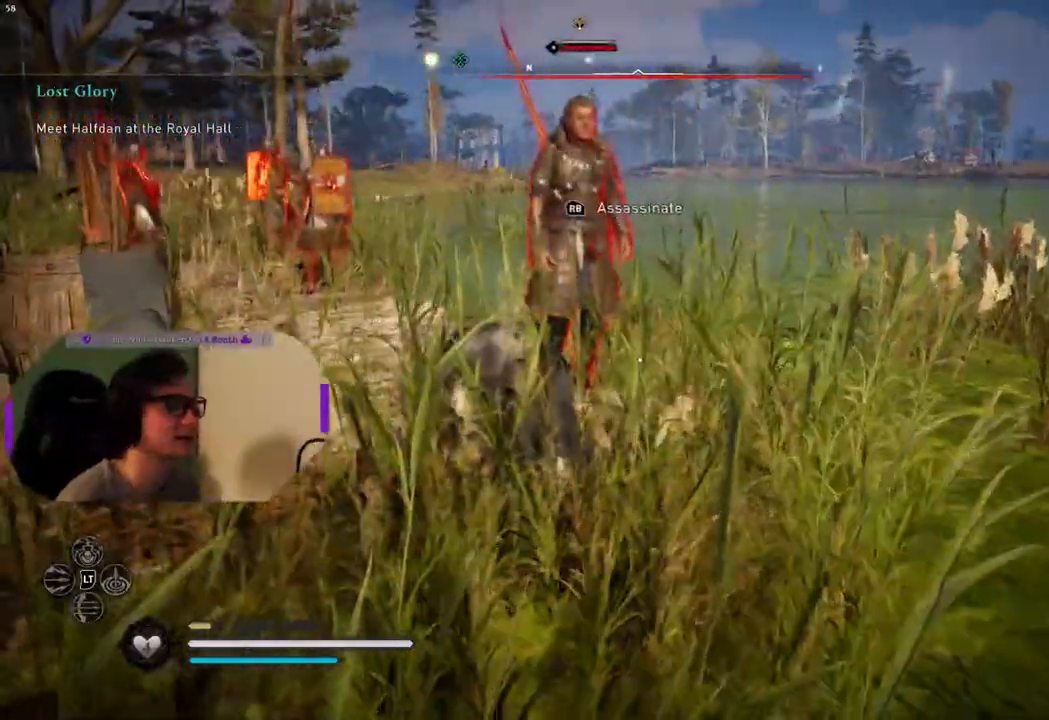
{"buttons": [], "left_stick": "center", "right_stick": "center", "events": [[33, "R1", "up"]]}
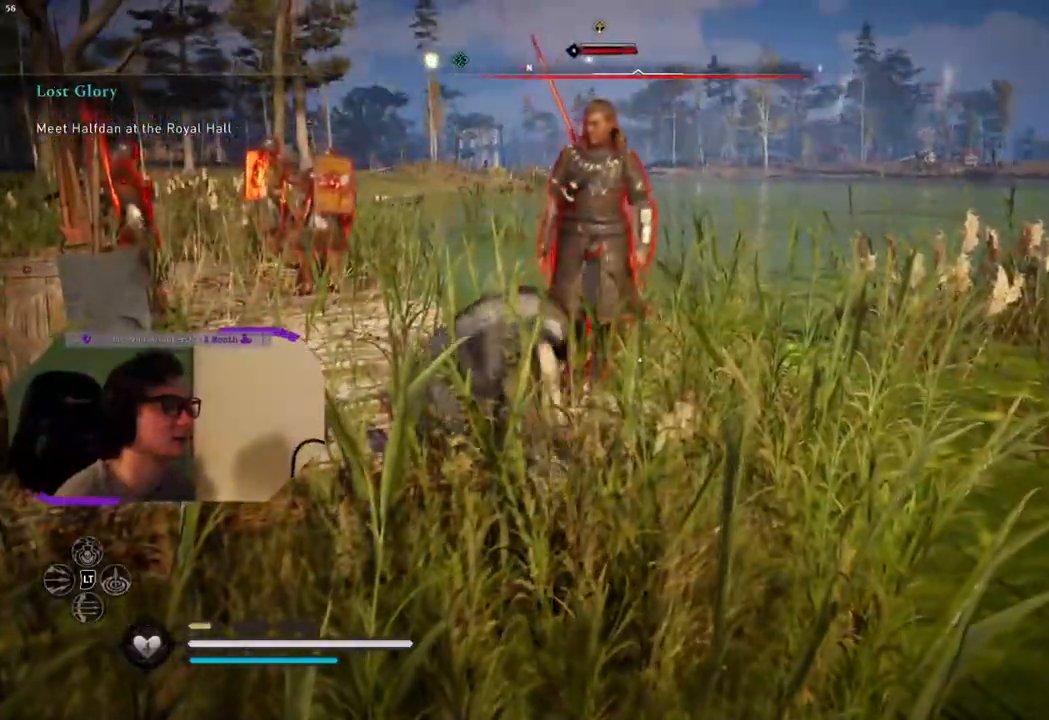
{"buttons": [], "left_stick": "center", "right_stick": "center", "events": []}
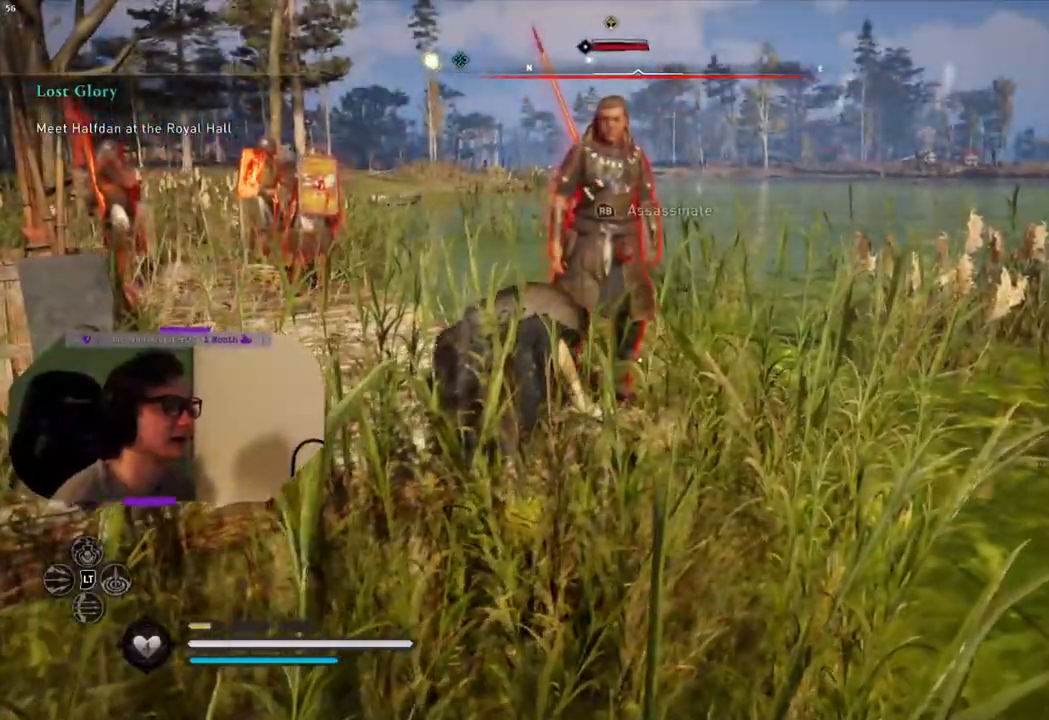
{"buttons": [], "left_stick": "center", "right_stick": "center", "events": [[383, "R1", "down"], [467, "R1", "up"]]}